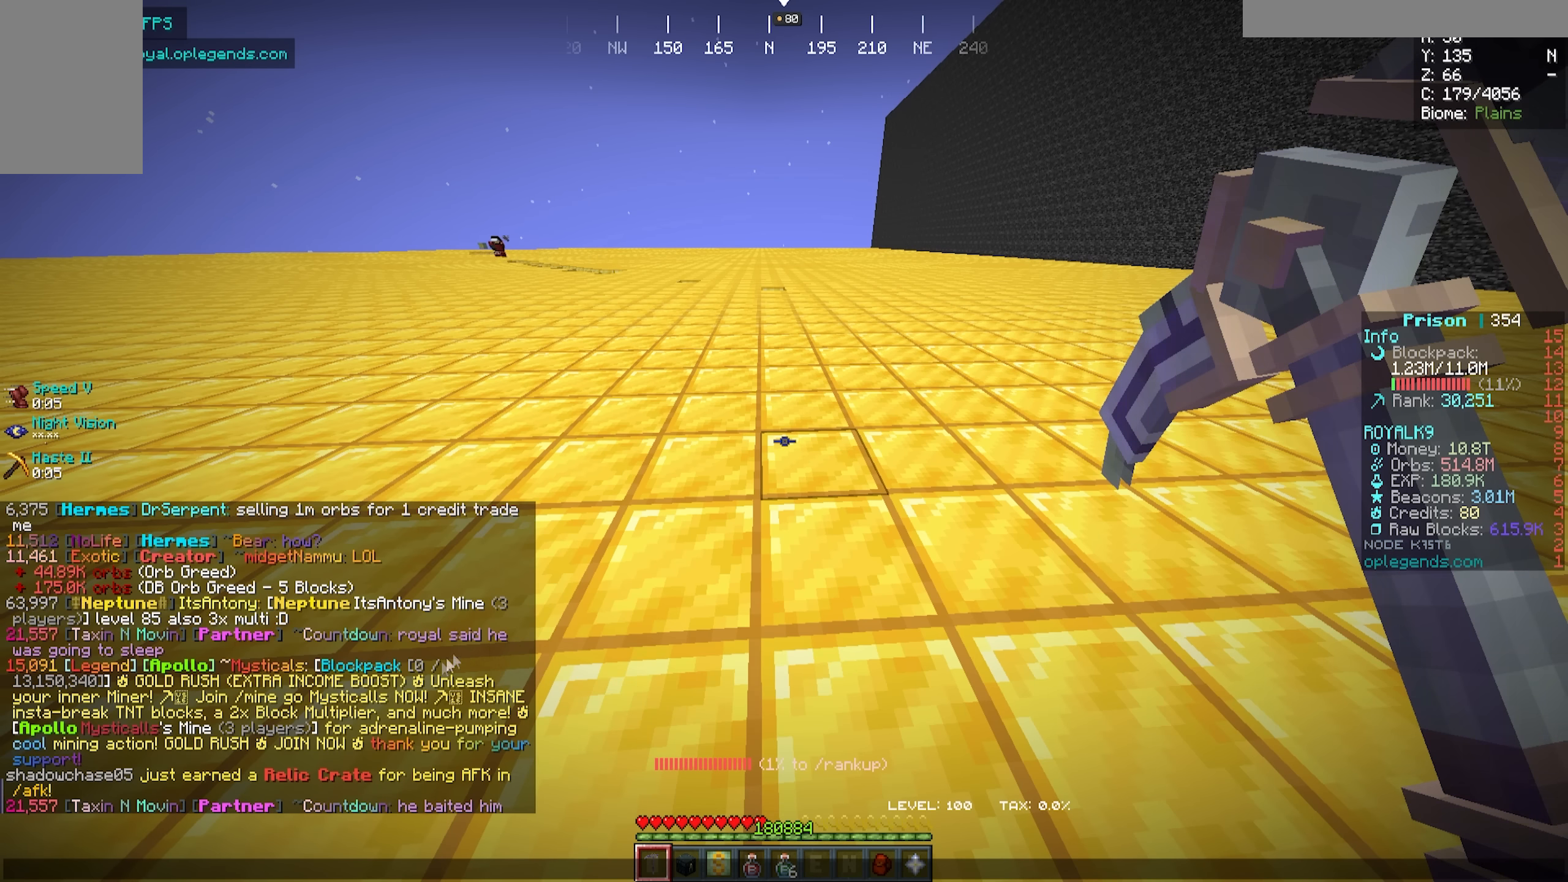
Gameplay with keyboard and mouse; each line is a JSON object with the keys and mouse buttons held at the frame after it. "events" lists presses ("down") and releases ("up") of "a", "d", "s", "w", "mouse_left" and "mouse_right" between this image and that frame as [ms after this image, input, new state], when the widget could be followed in between. "mouse_left", "mouse_right" = the "left", "right" buttons of the "mouse" list. No other keys are recorded. Fast repeated clicks can show as one long hold. Mouse movement is not recorded.
{"keys": ["a", "w"], "mouse": ["left"], "events": [[400, "mouse_left", "down"], [417, "w", "down"], [434, "a", "down"]]}
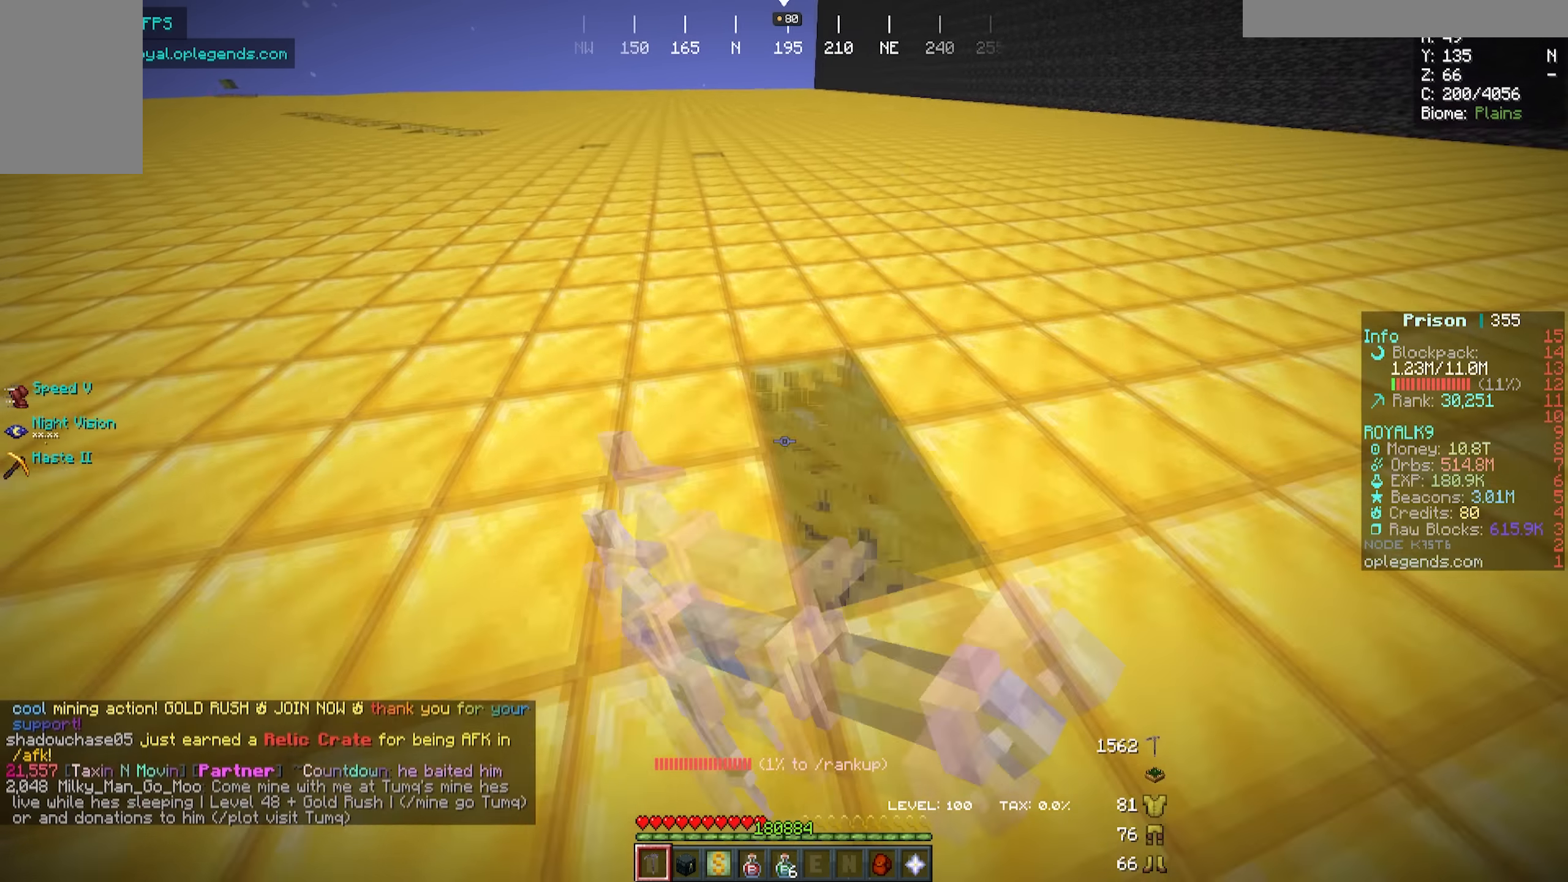
{"keys": ["a", "w"], "mouse": ["left"], "events": []}
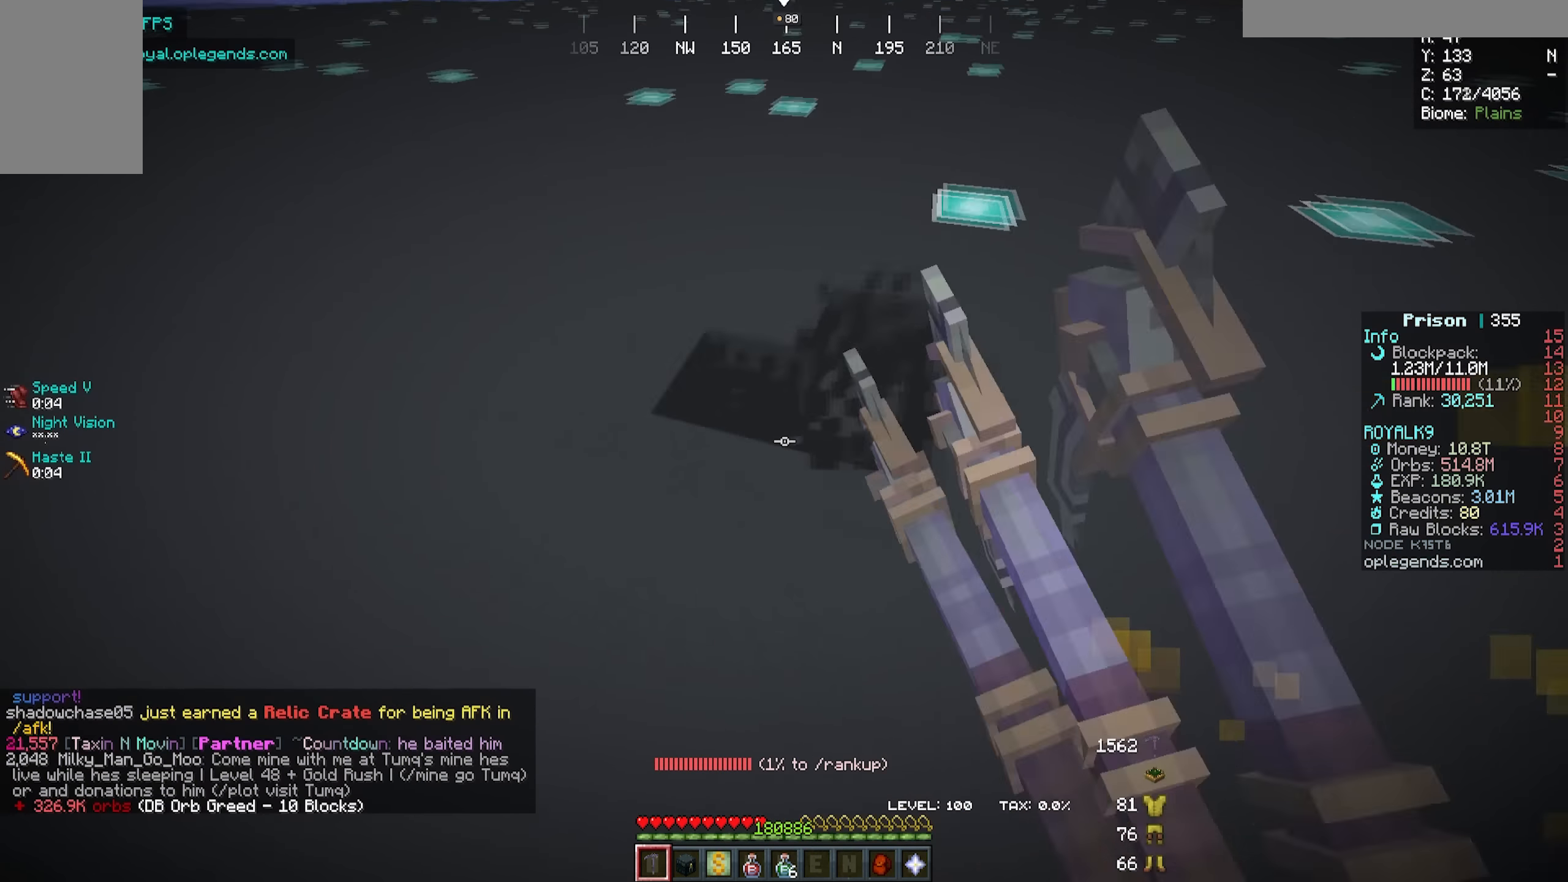
{"keys": ["a", "w"], "mouse": ["left"], "events": []}
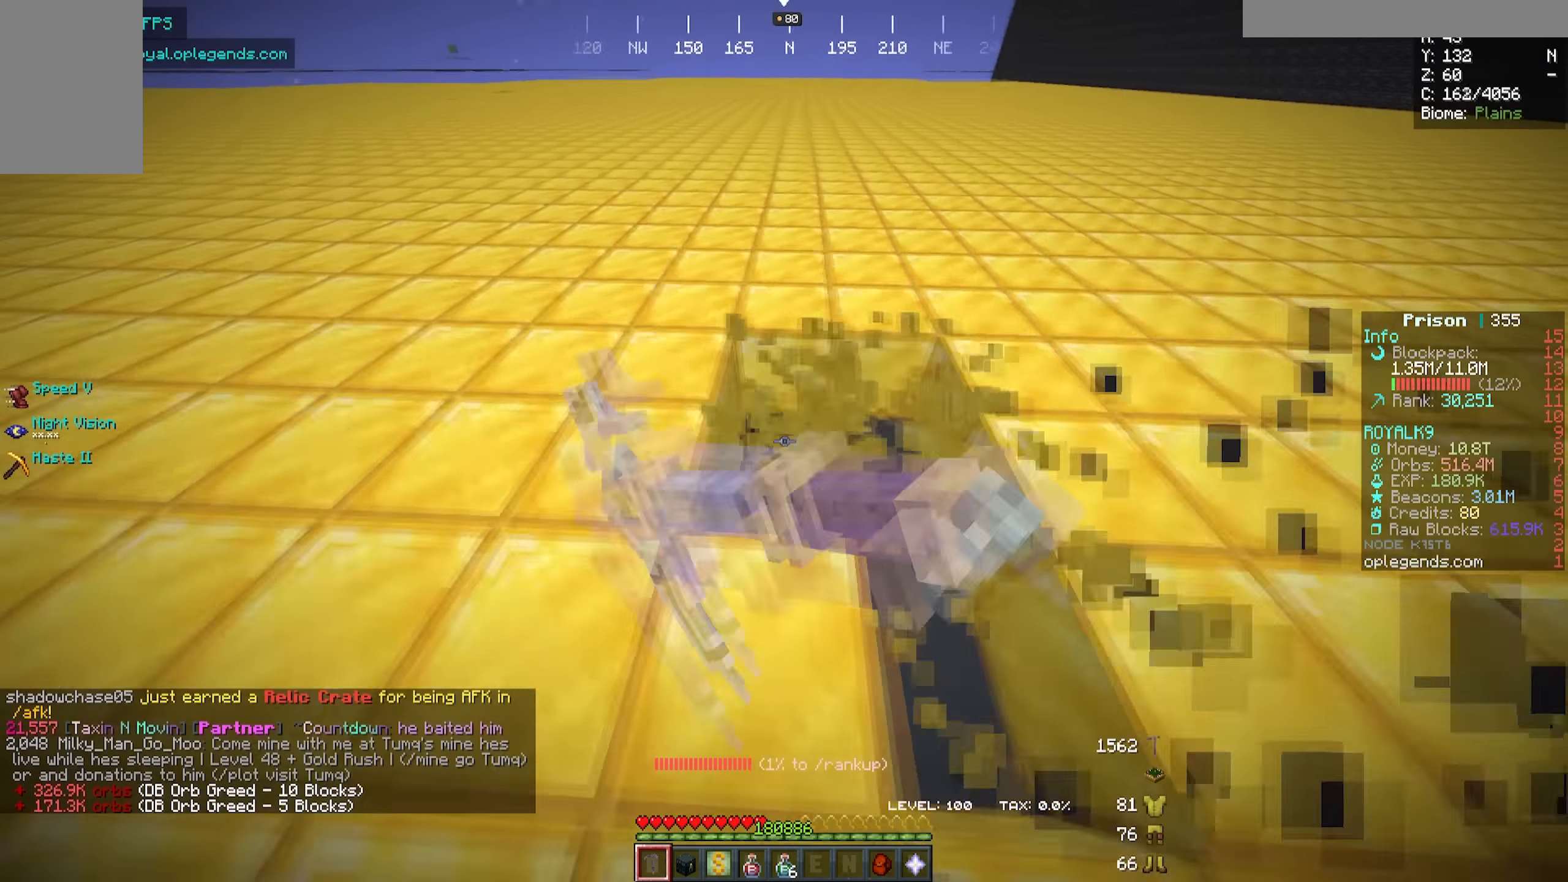
{"keys": [], "mouse": [], "events": [[484, "a", "up"], [484, "mouse_left", "up"], [500, "w", "up"]]}
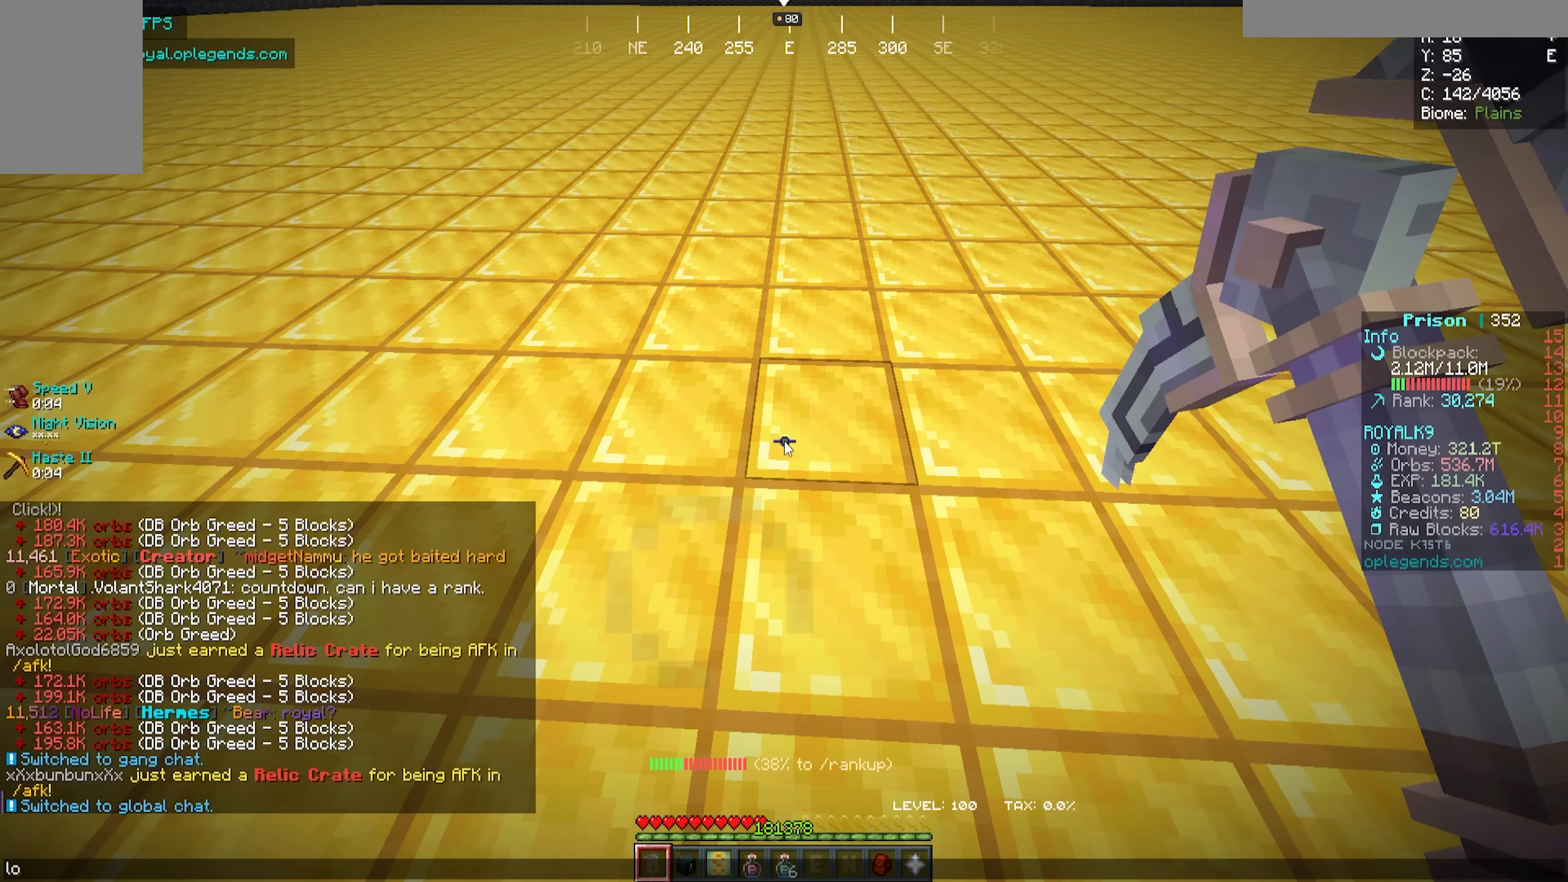
{"keys": [], "mouse": [], "events": []}
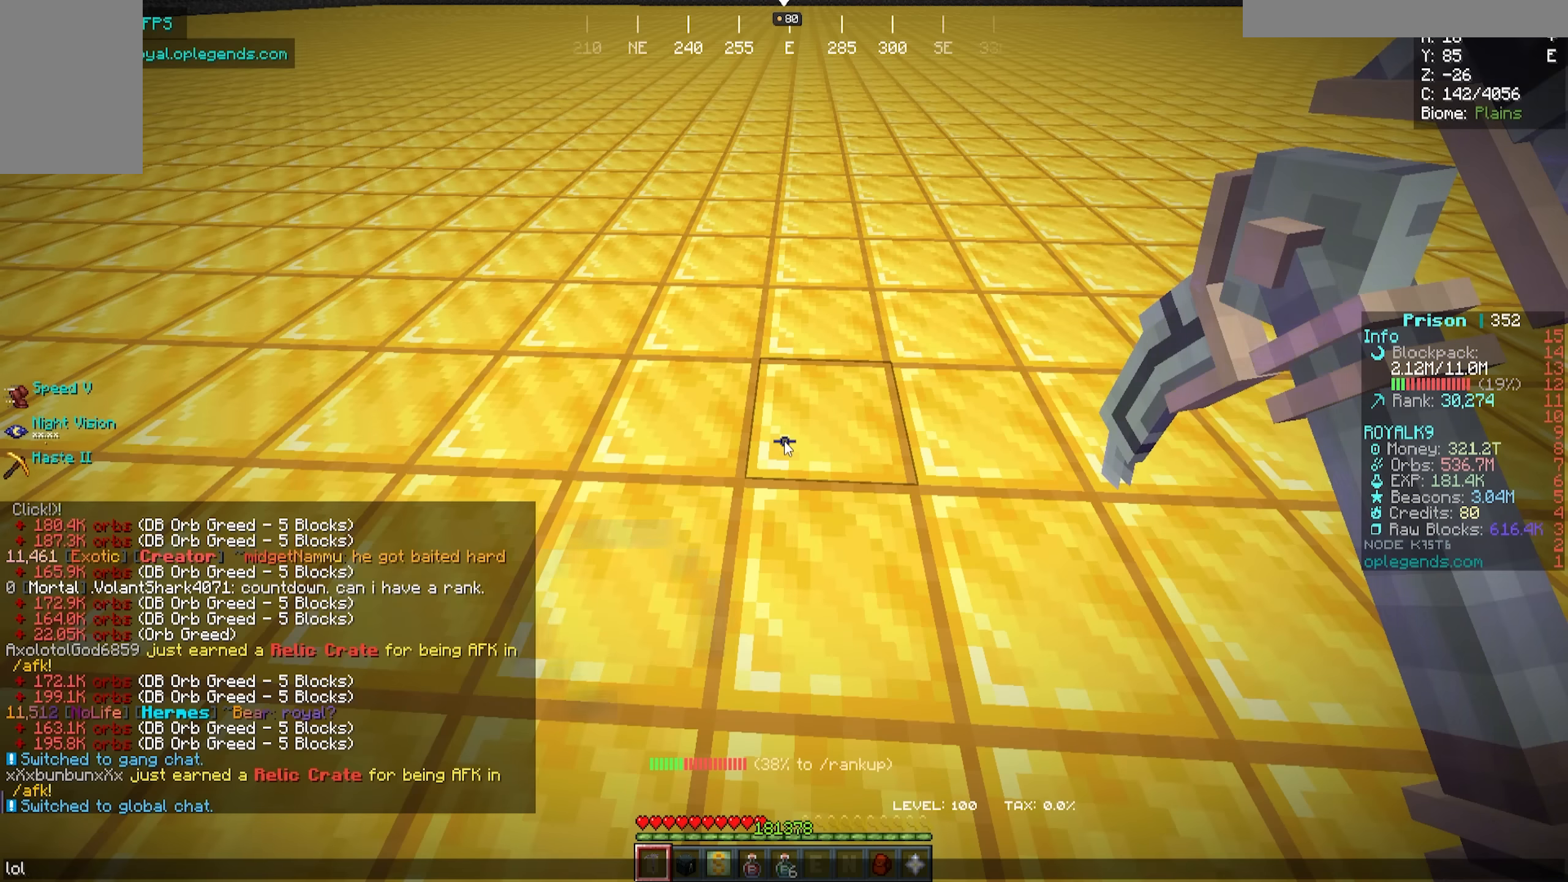
{"keys": ["a", "w"], "mouse": [], "events": [[400, "w", "down"], [417, "a", "down"]]}
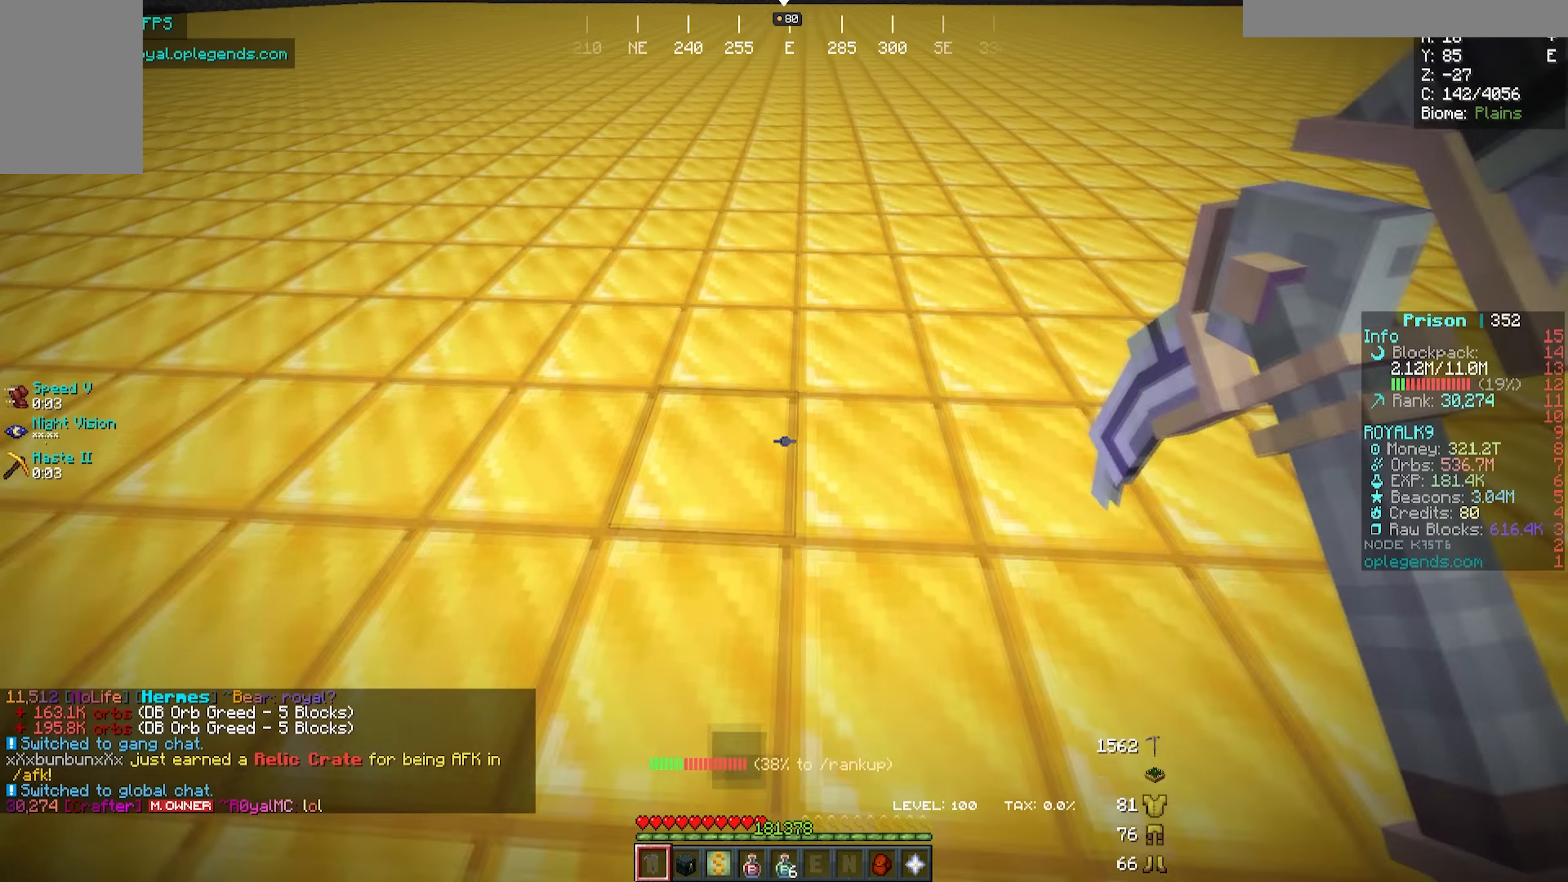
{"keys": ["a", "w"], "mouse": ["left"], "events": [[184, "mouse_left", "down"]]}
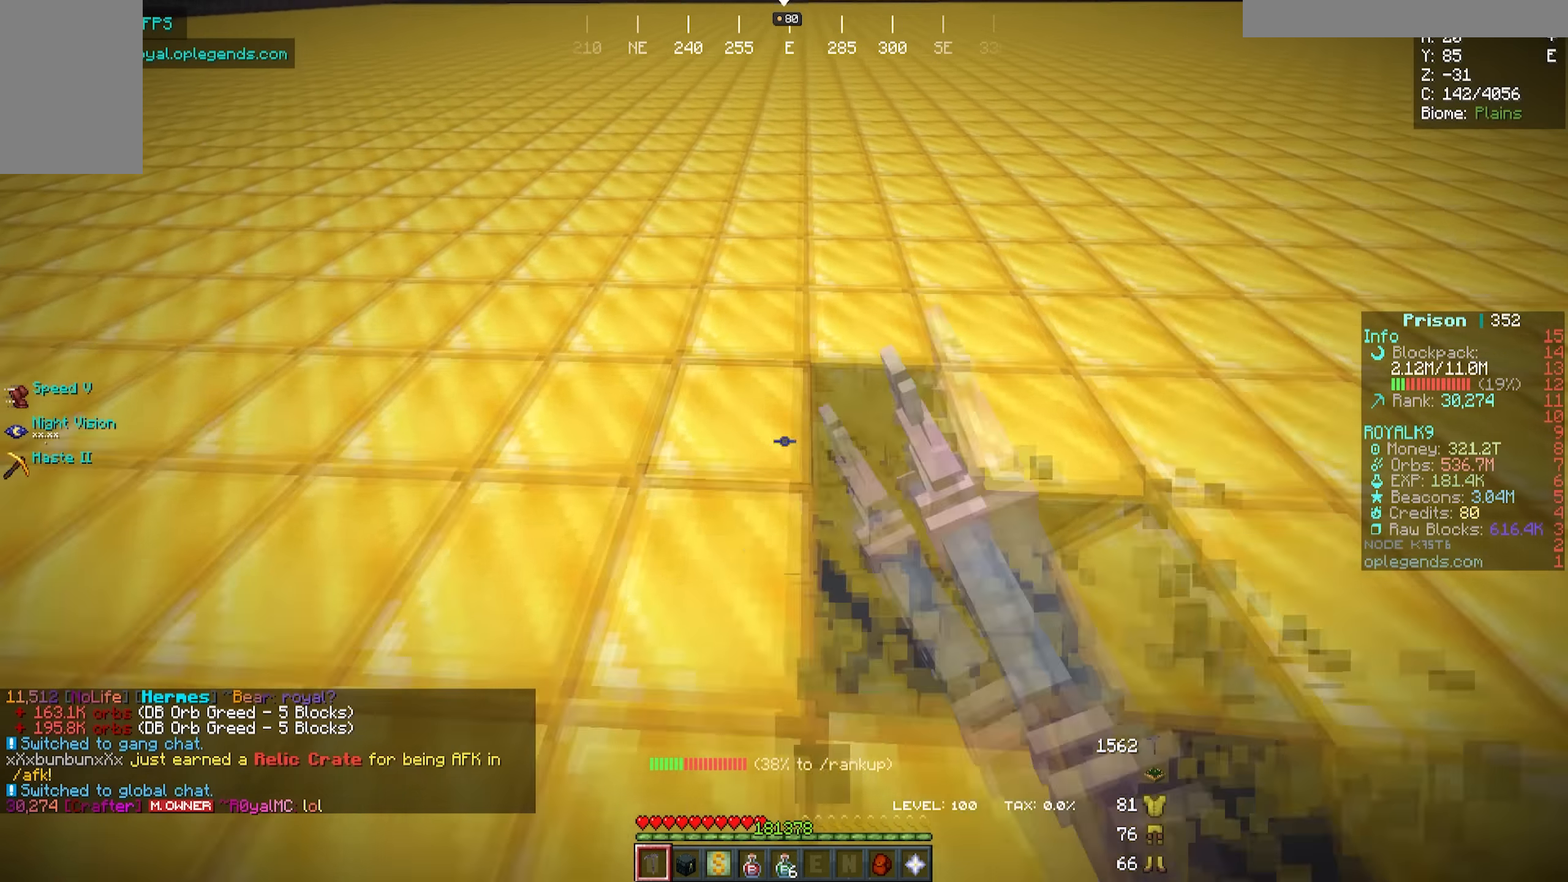
{"keys": ["a", "w"], "mouse": ["left"], "events": []}
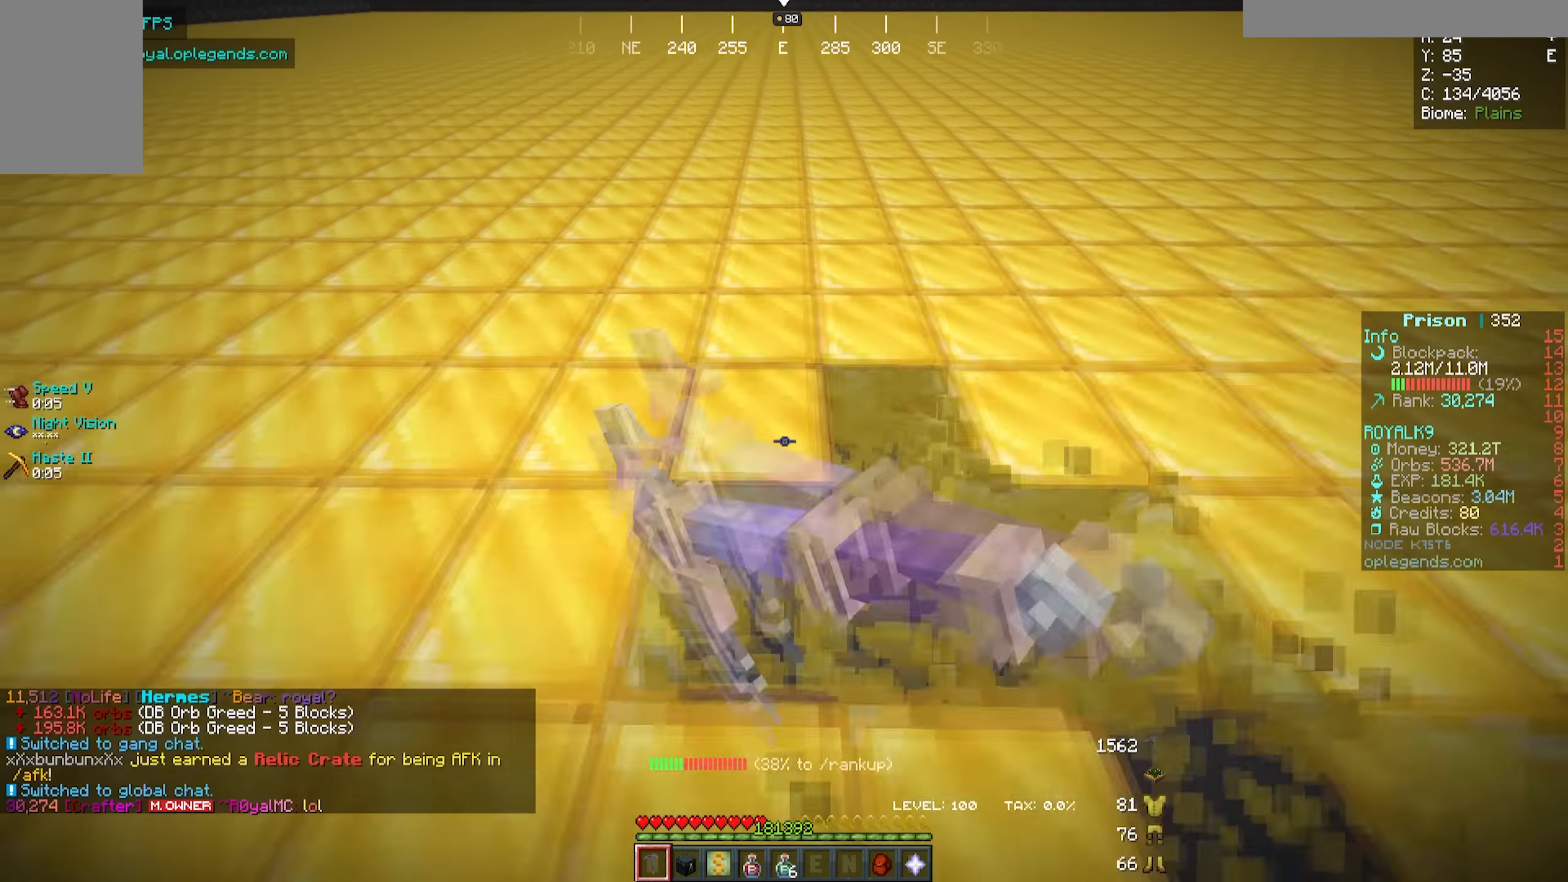
{"keys": [], "mouse": [], "events": [[100, "mouse_left", "up"], [284, "a", "up"], [284, "w", "up"]]}
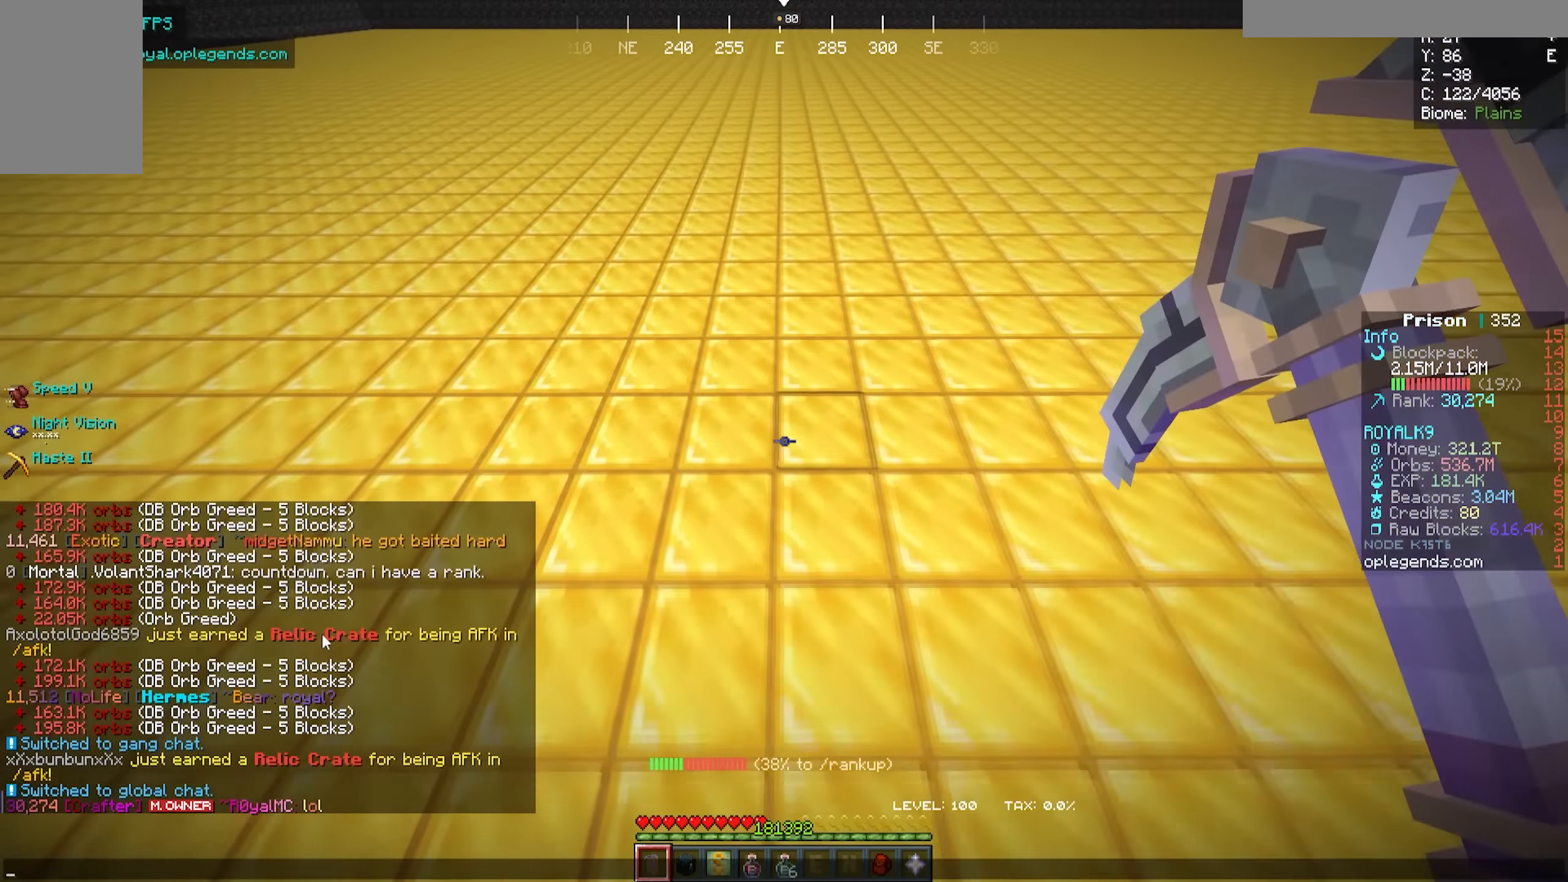
{"keys": [], "mouse": [], "events": []}
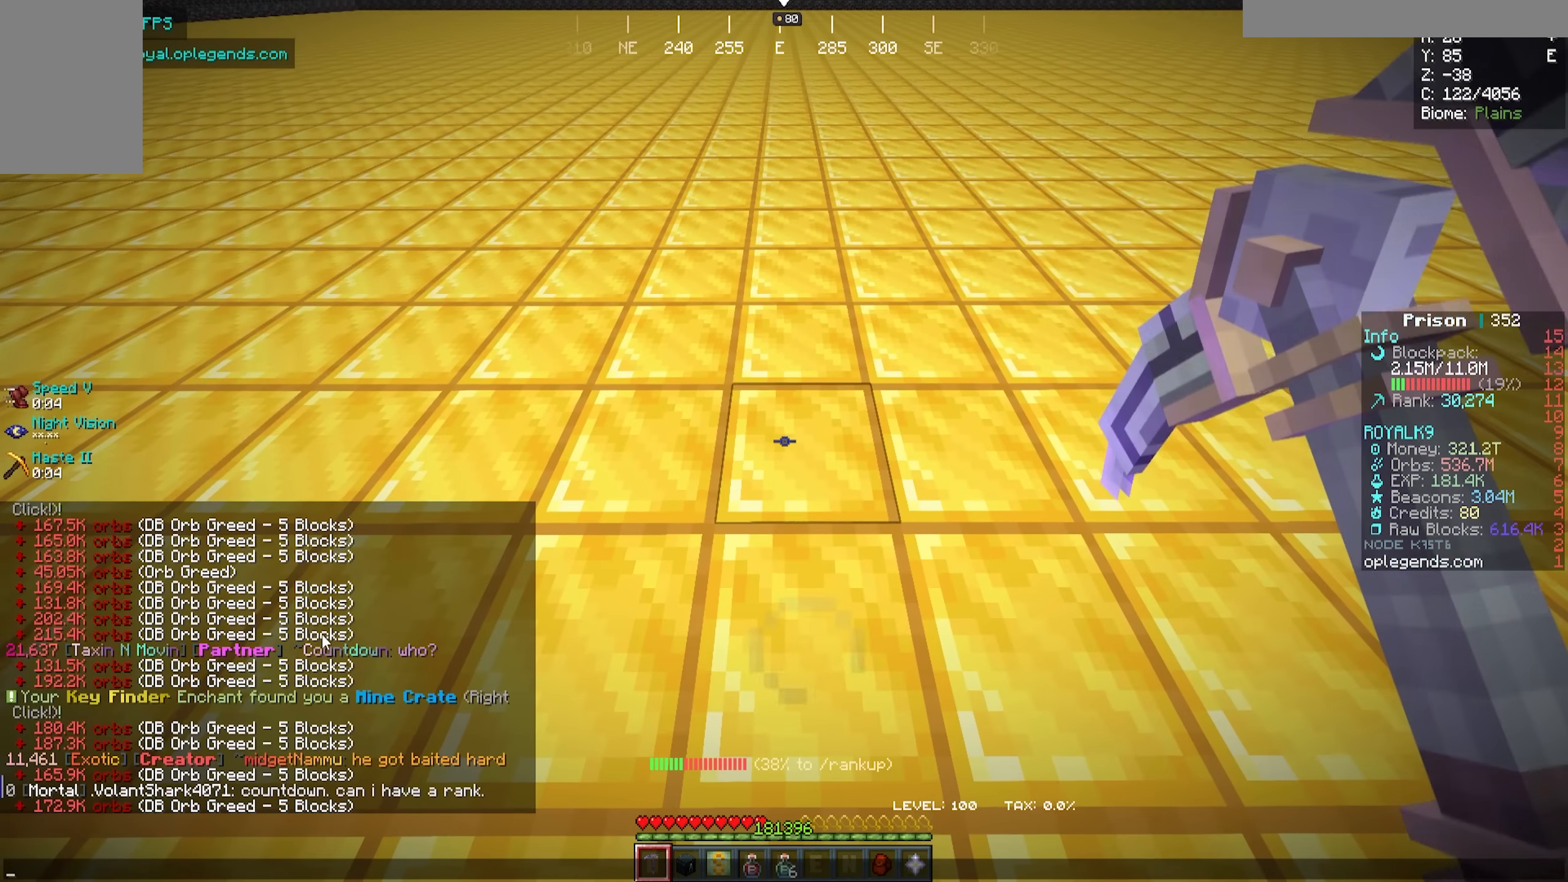
{"keys": [], "mouse": [], "events": []}
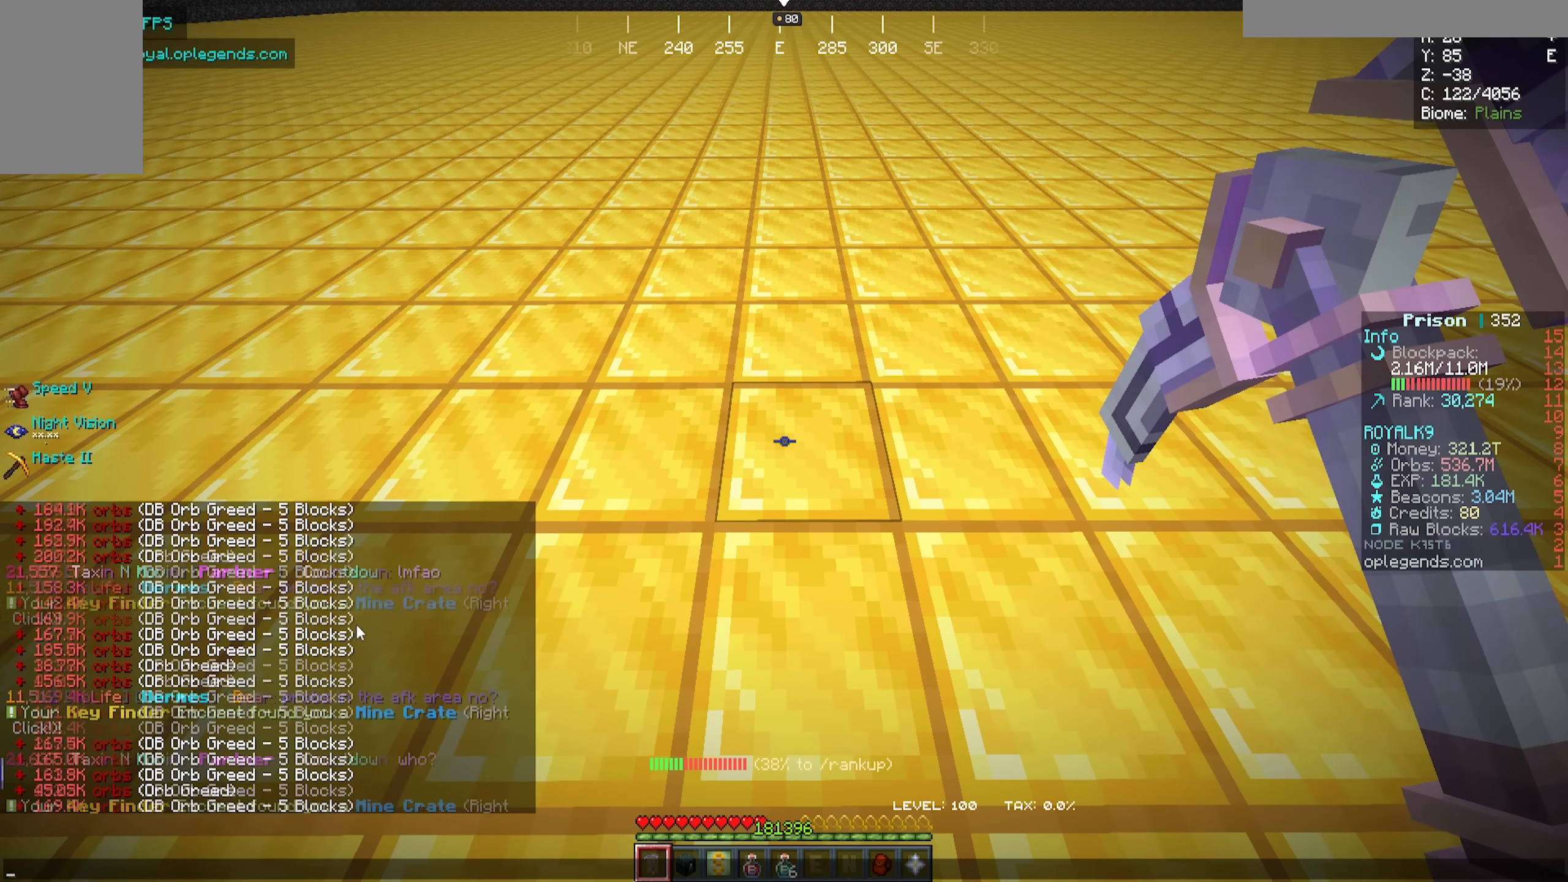
{"keys": [], "mouse": [], "events": []}
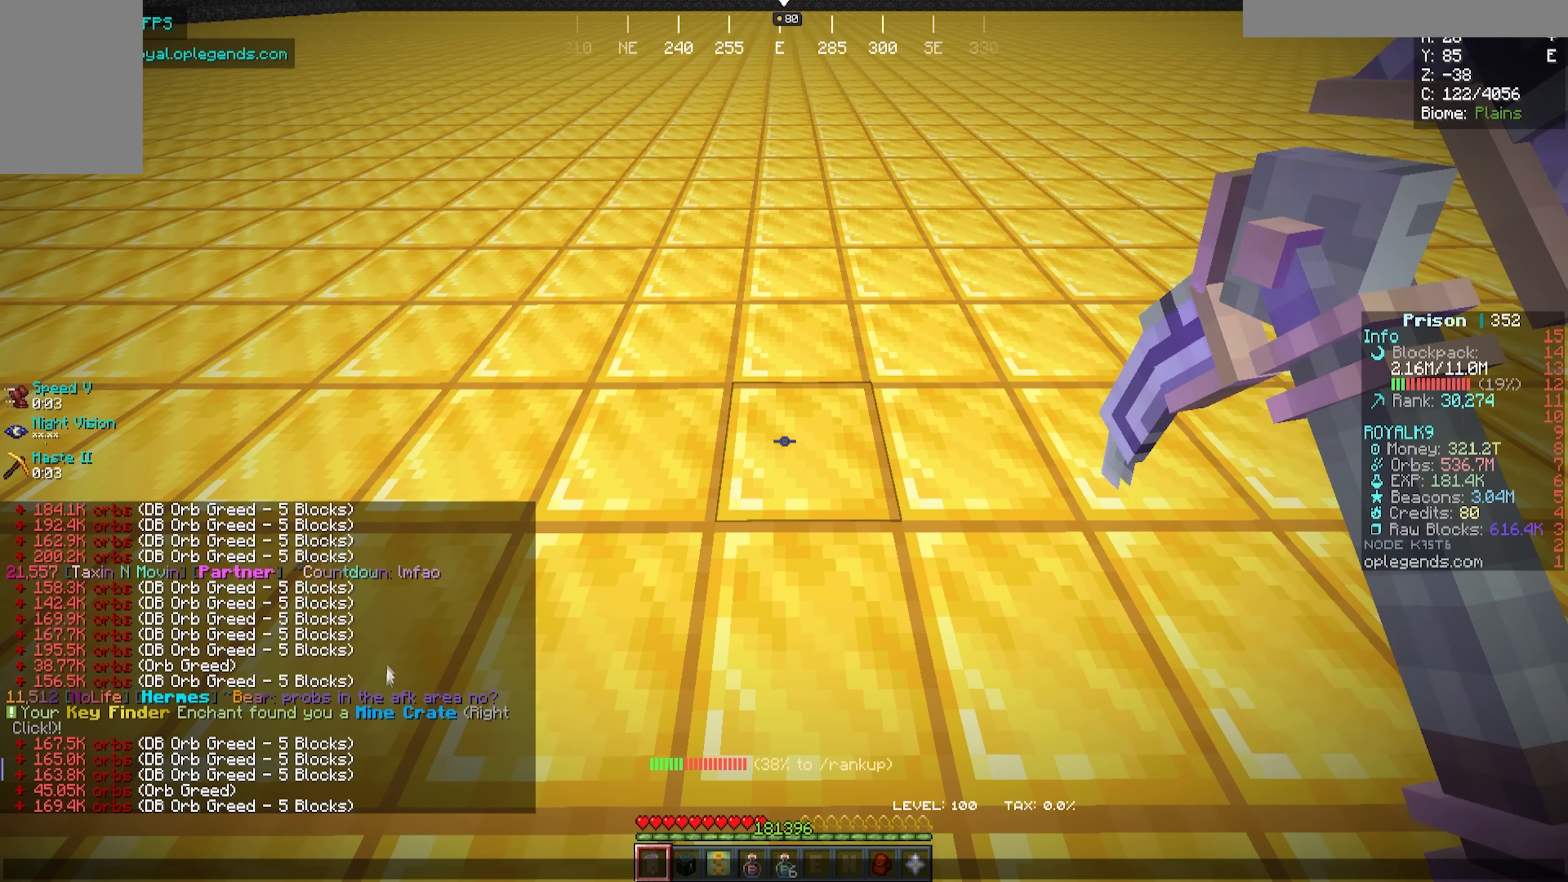
{"keys": [], "mouse": [], "events": []}
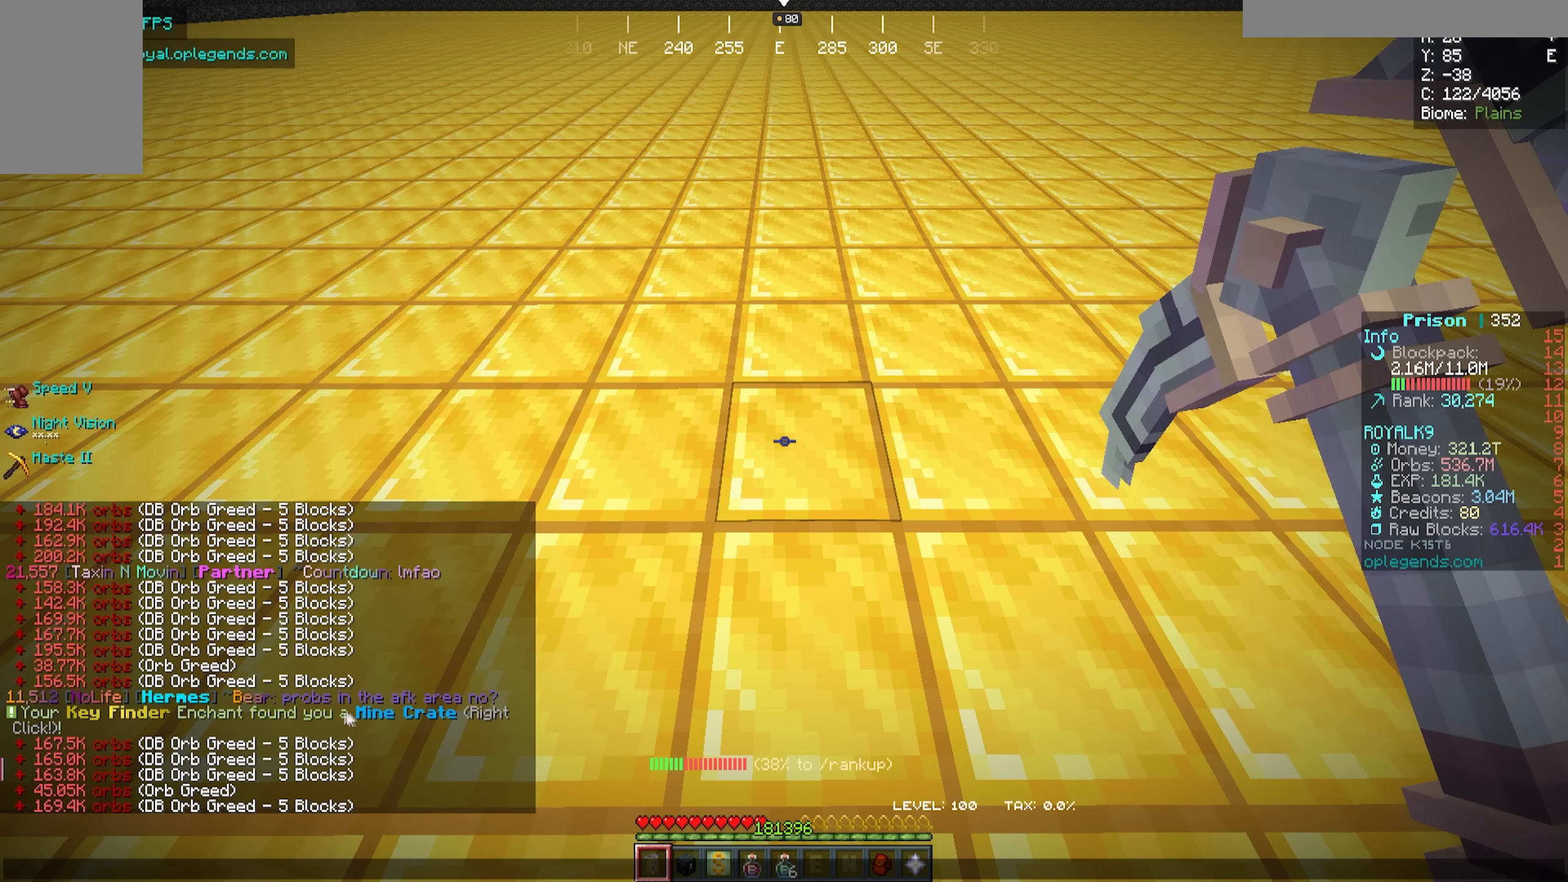
{"keys": [], "mouse": [], "events": []}
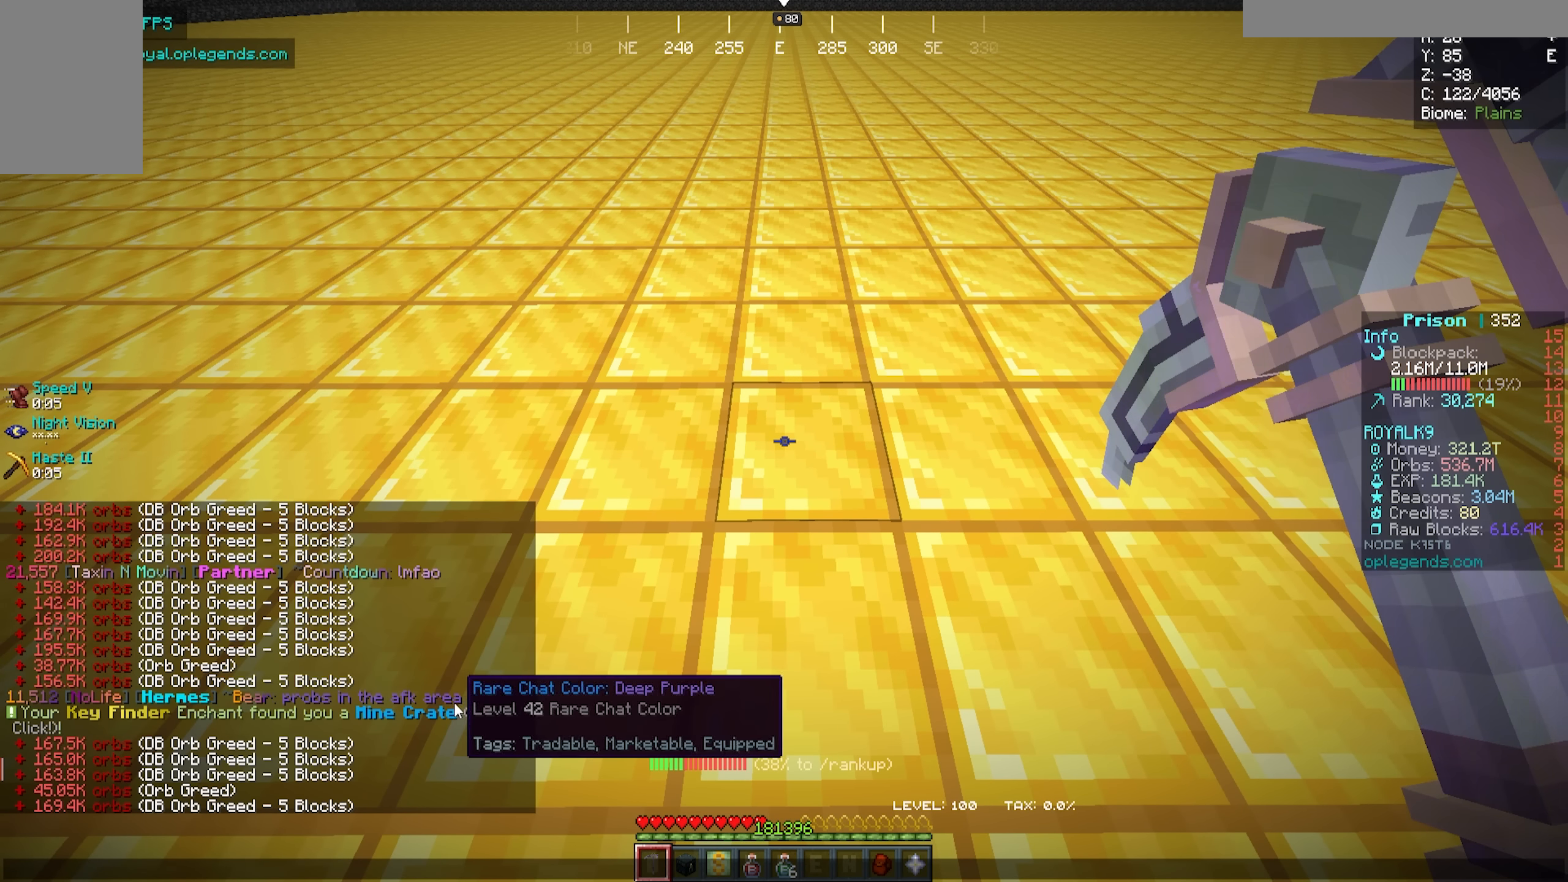
{"keys": [], "mouse": [], "events": []}
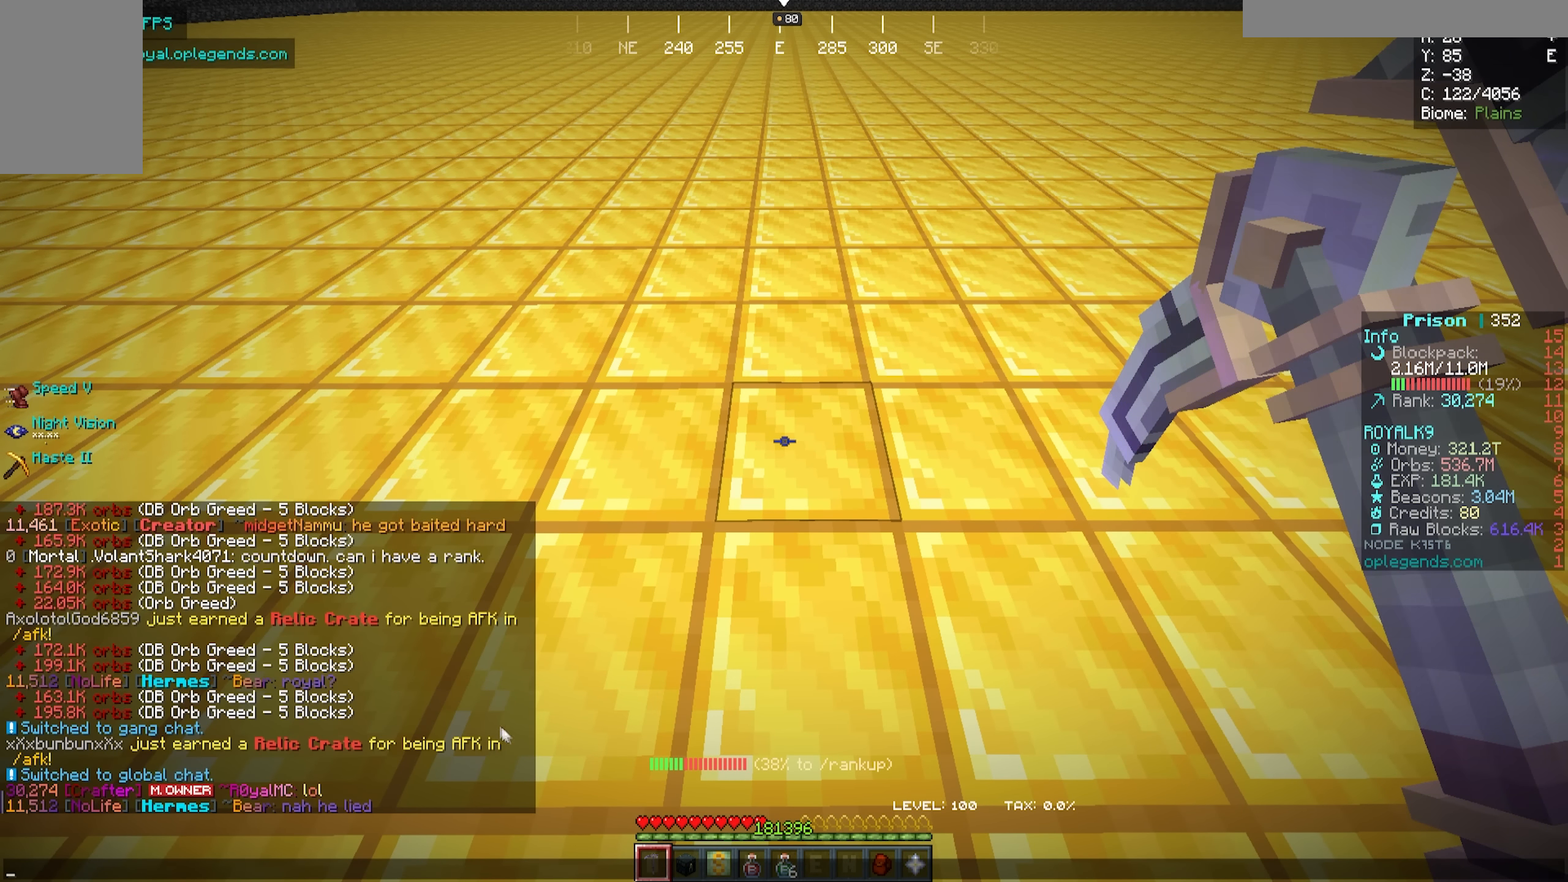
{"keys": [], "mouse": [], "events": []}
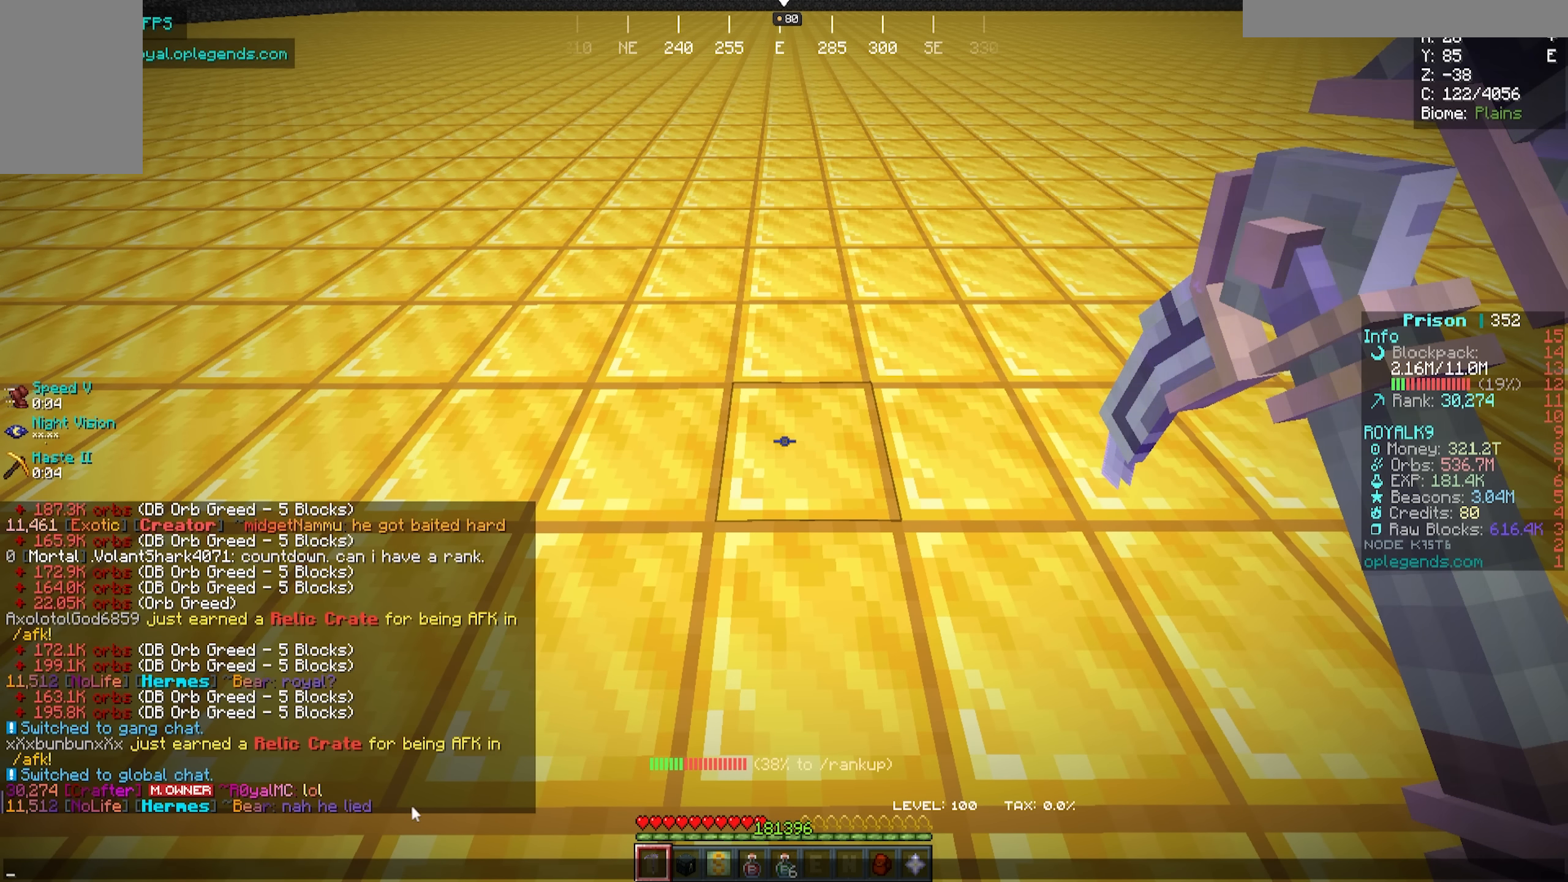
{"keys": [], "mouse": [], "events": []}
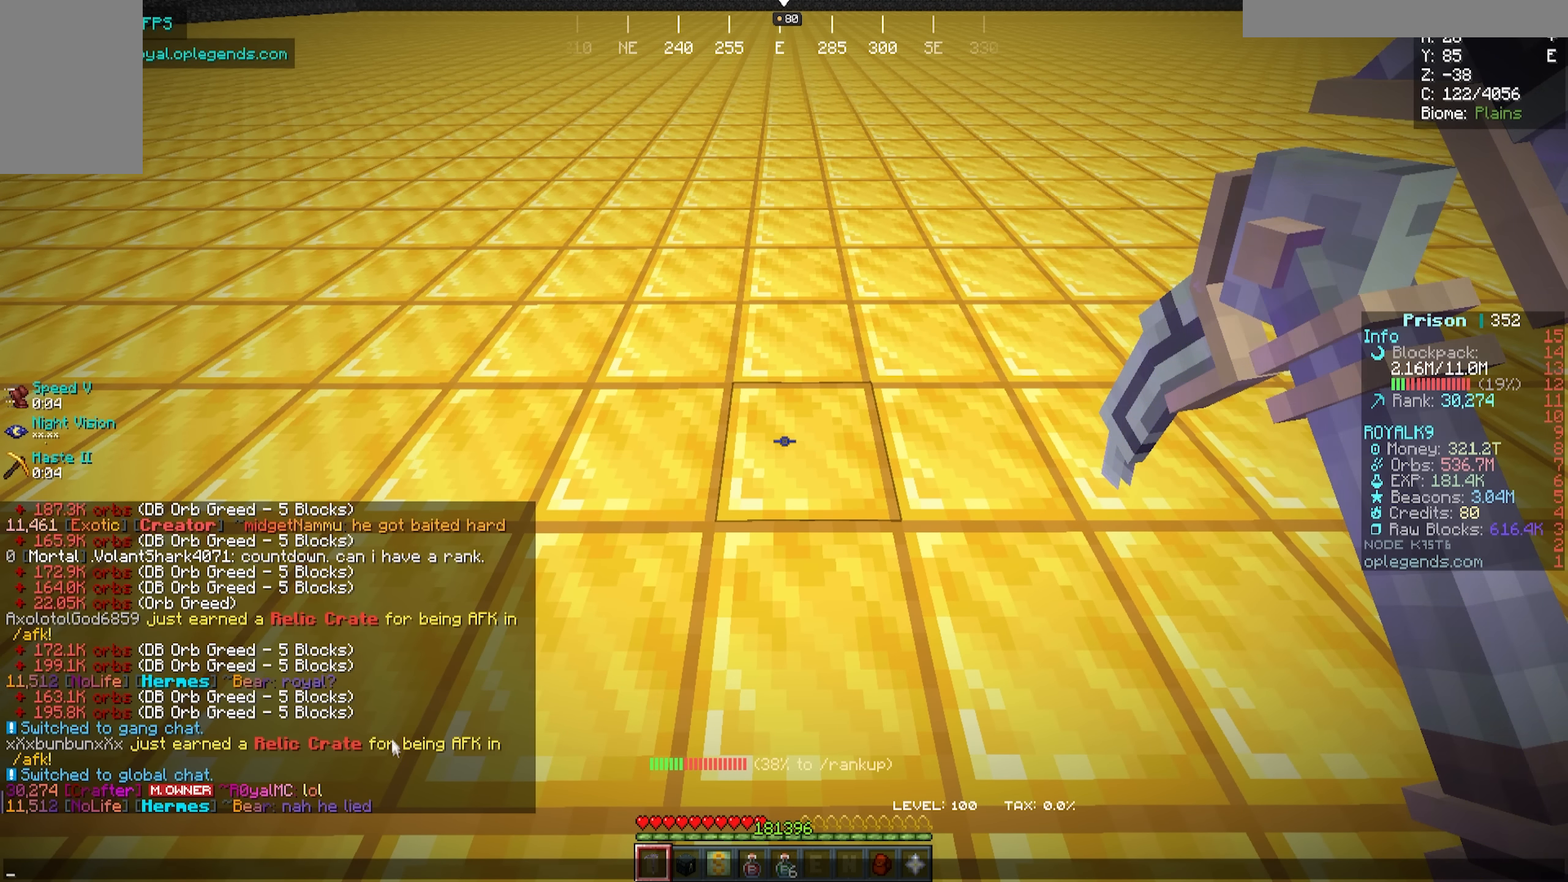
{"keys": [], "mouse": [], "events": []}
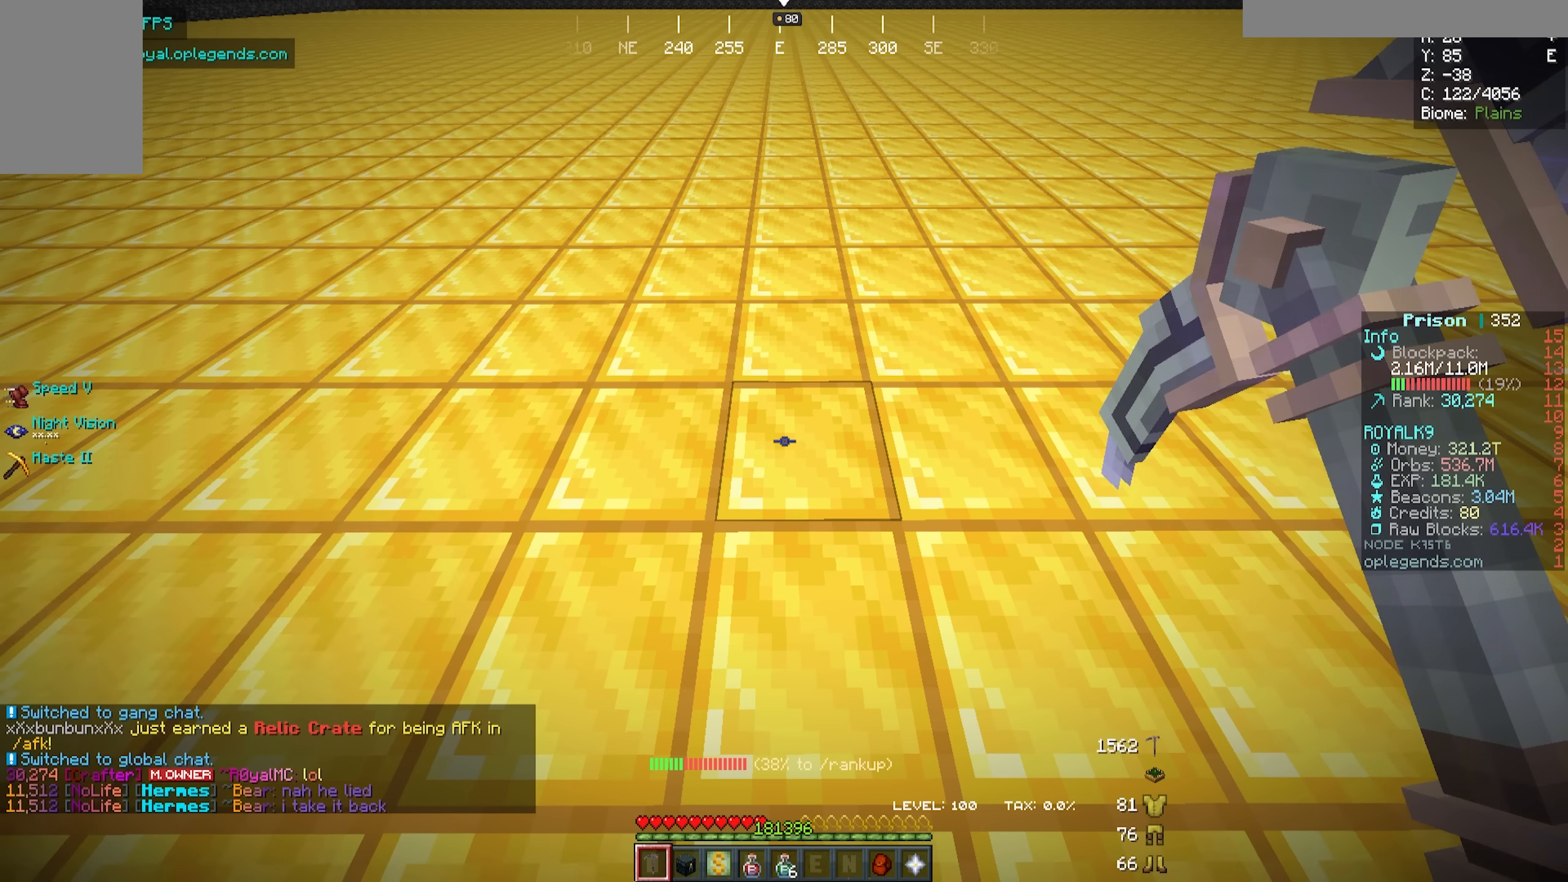
{"keys": ["a", "w"], "mouse": ["left"], "events": [[133, "a", "down"], [133, "w", "down"], [200, "mouse_left", "down"]]}
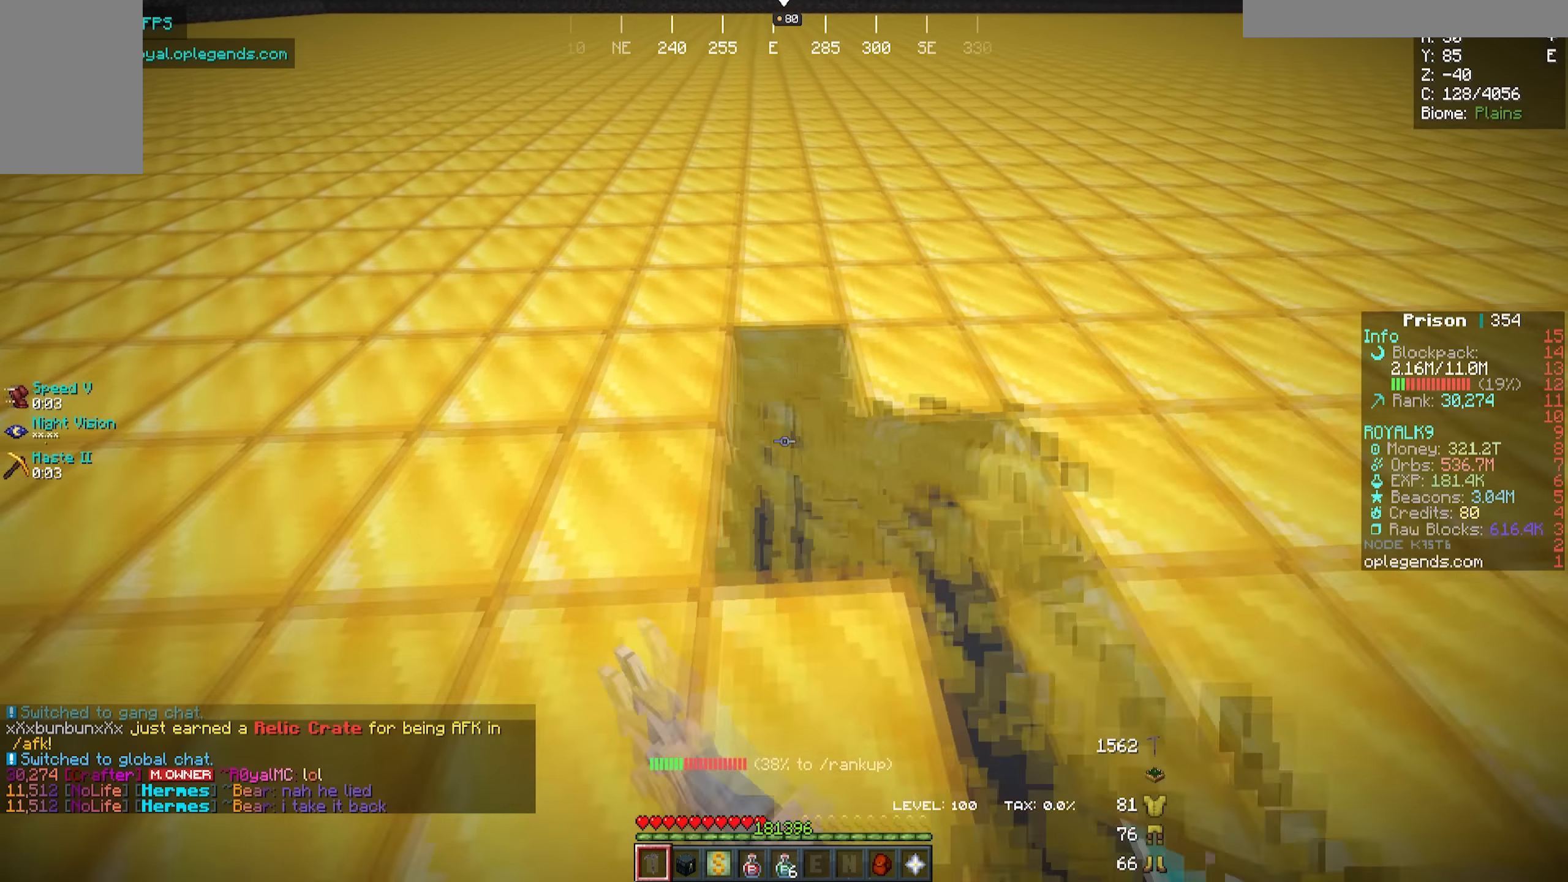
{"keys": ["a", "w"], "mouse": ["left"], "events": []}
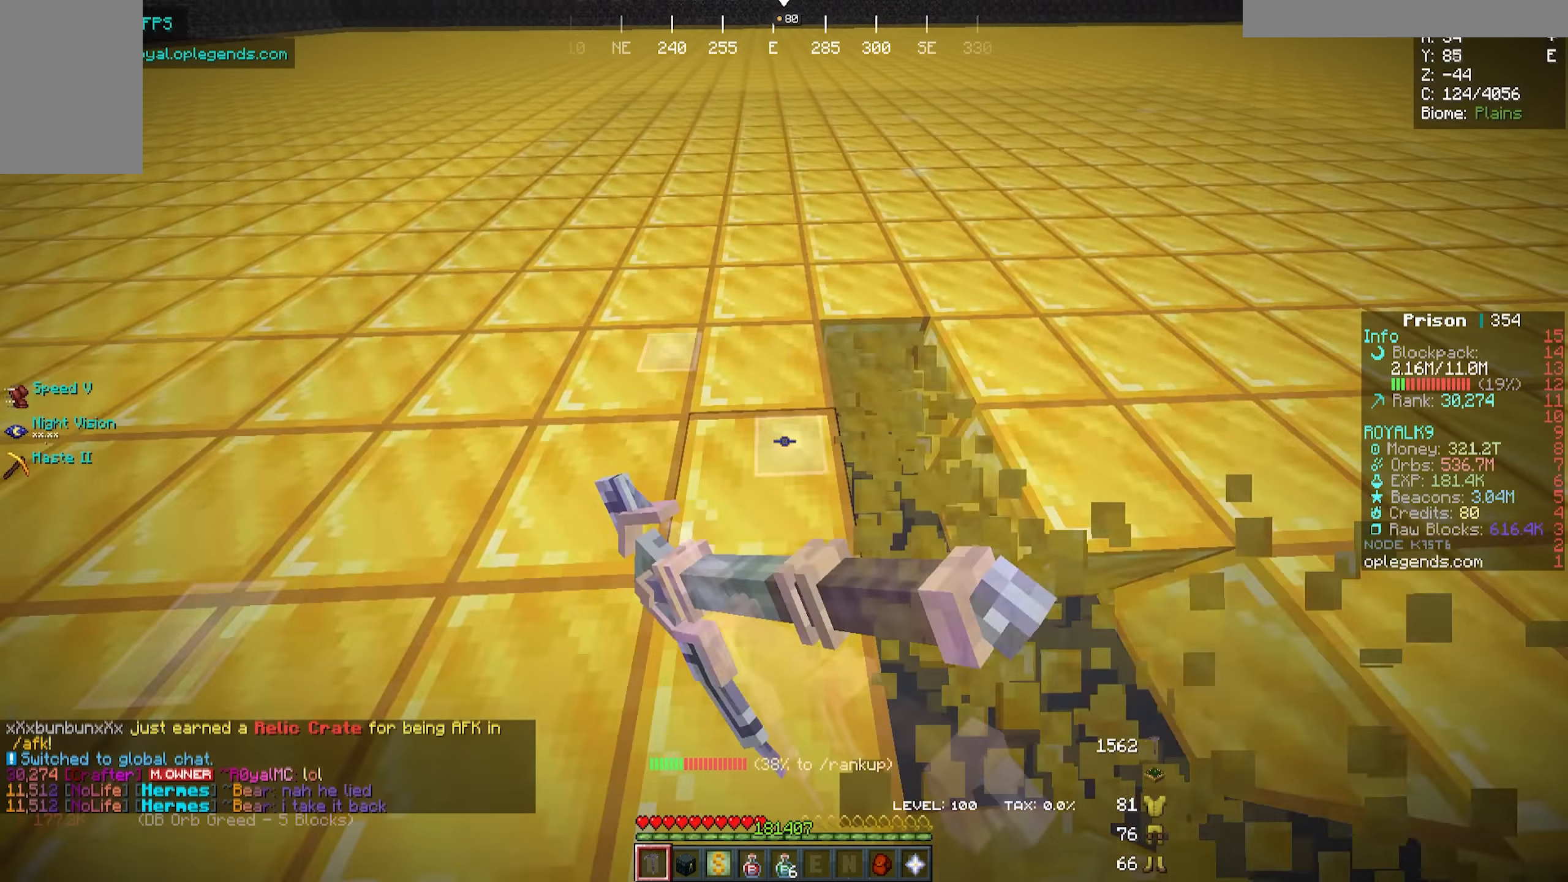
{"keys": ["a", "w"], "mouse": ["left"], "events": []}
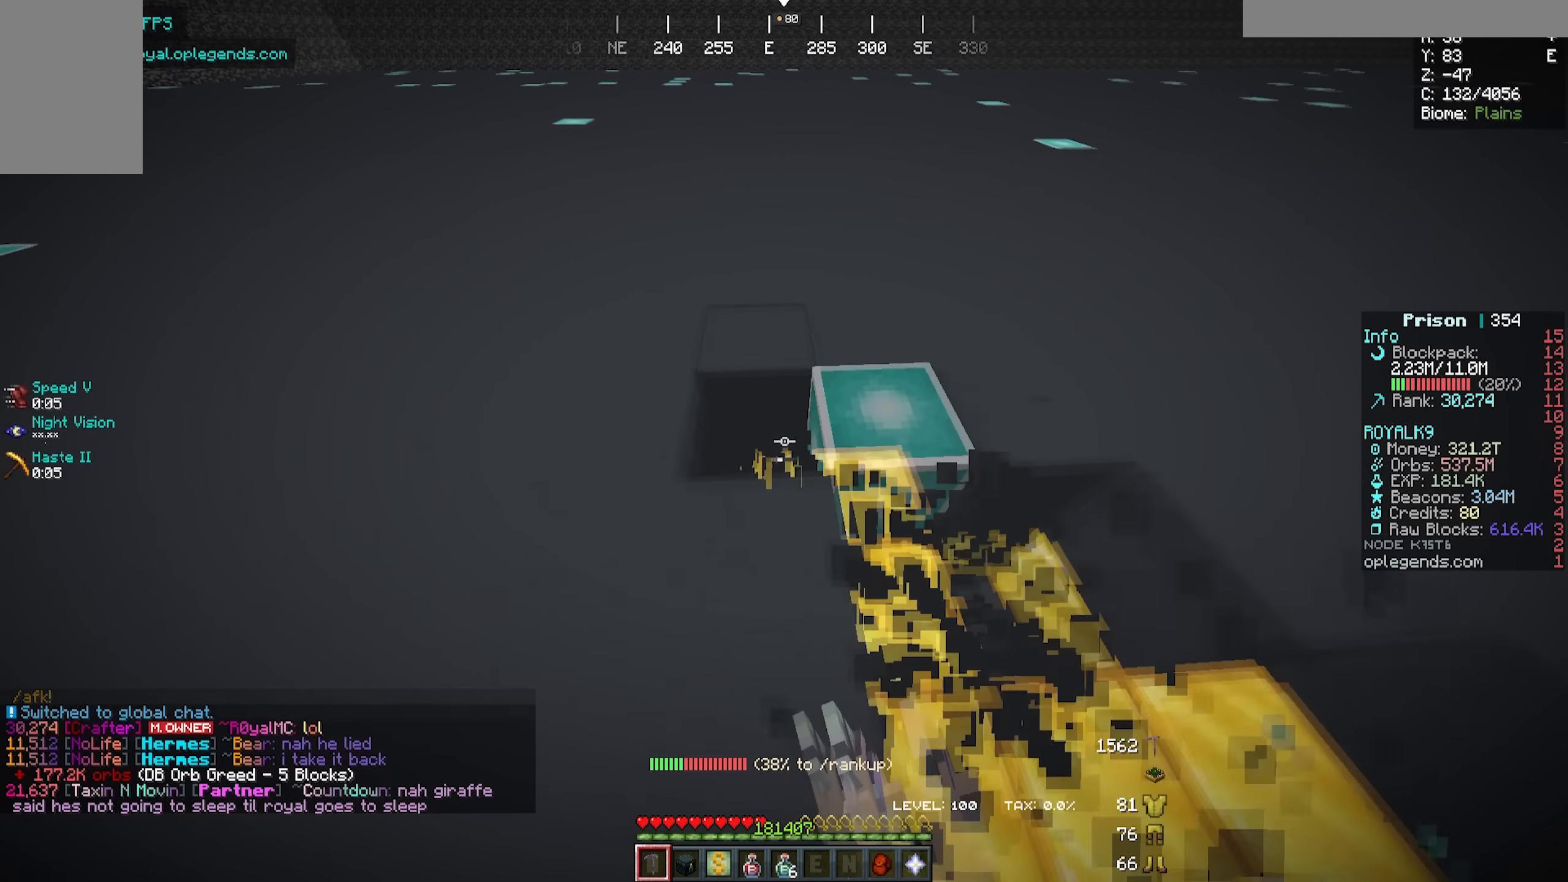
{"keys": ["a", "w"], "mouse": ["left"], "events": []}
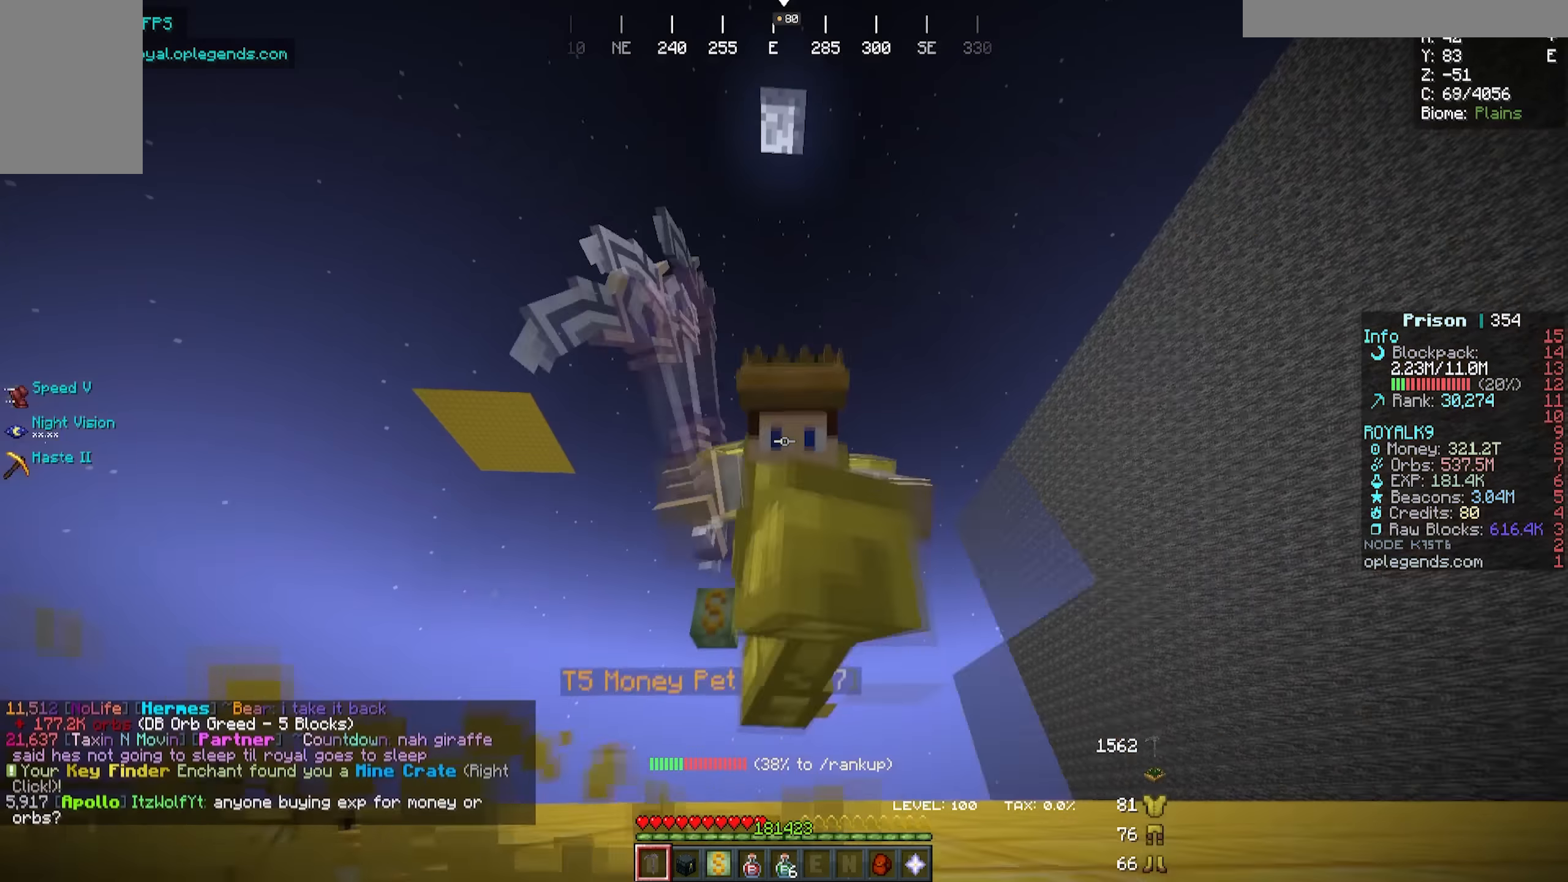
{"keys": [], "mouse": [], "events": [[334, "a", "up"], [334, "mouse_left", "up"], [334, "w", "up"]]}